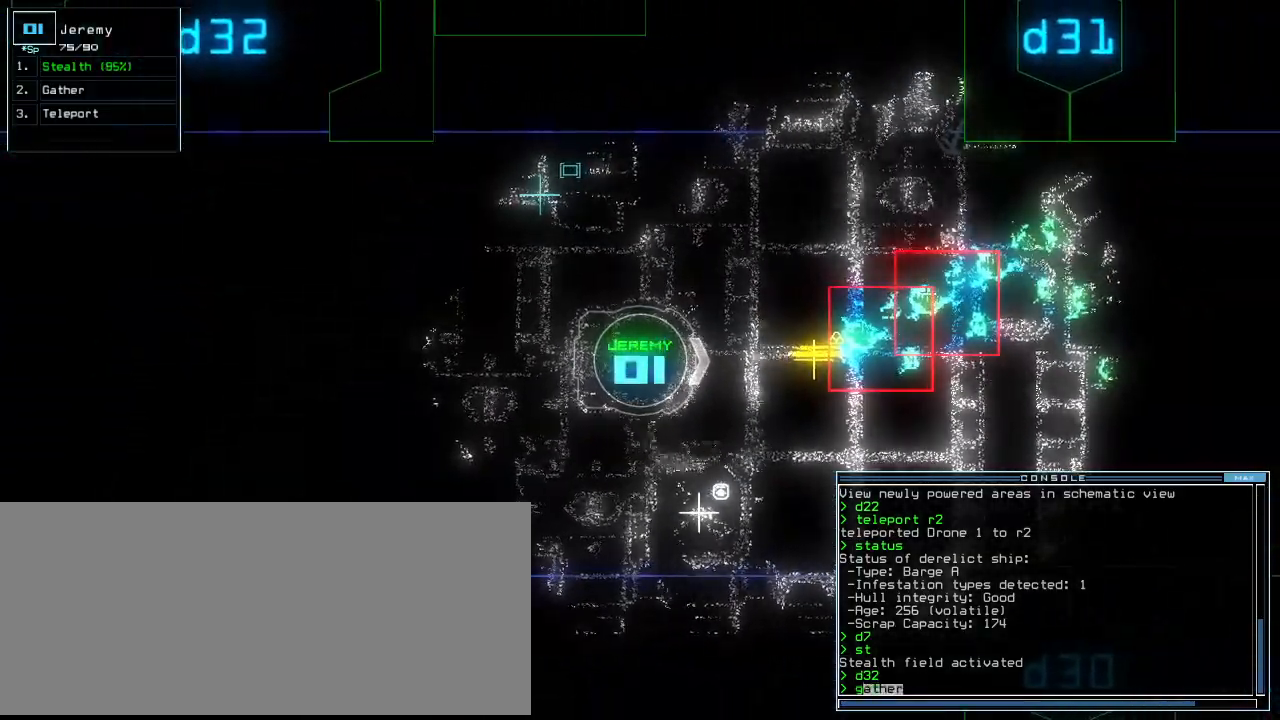
Gameplay with keyboard; each line is a JSON object with the keys held at the frame after it. "events" lists presses ("down") and releases ("up") of ".", "0", "1", "2", "3", "4", "5", "6", "7", "8", "9", "a", "b", "backspace", "c", "caps_lock", "comma", "ctrl_l", "ctrl_r", "d", "down", "e", "equals", "escape", "f", "f8", "g", "h", "i", "j", "k", "l", "left", "m", "minus", "n", "o", "p", "q", "quote", "r", "return", "right", "s", "semicolon", "shift_l", "shift_r", "space", "t", "tab", "tilde", "u", "up", "v", "w", "x", "y" and "z" between this image and that frame as [ms after this image, input, new state], when the widget could be followed in between. No other keys are recorded. Mouse input is not recorded.
{"keys": [], "events": []}
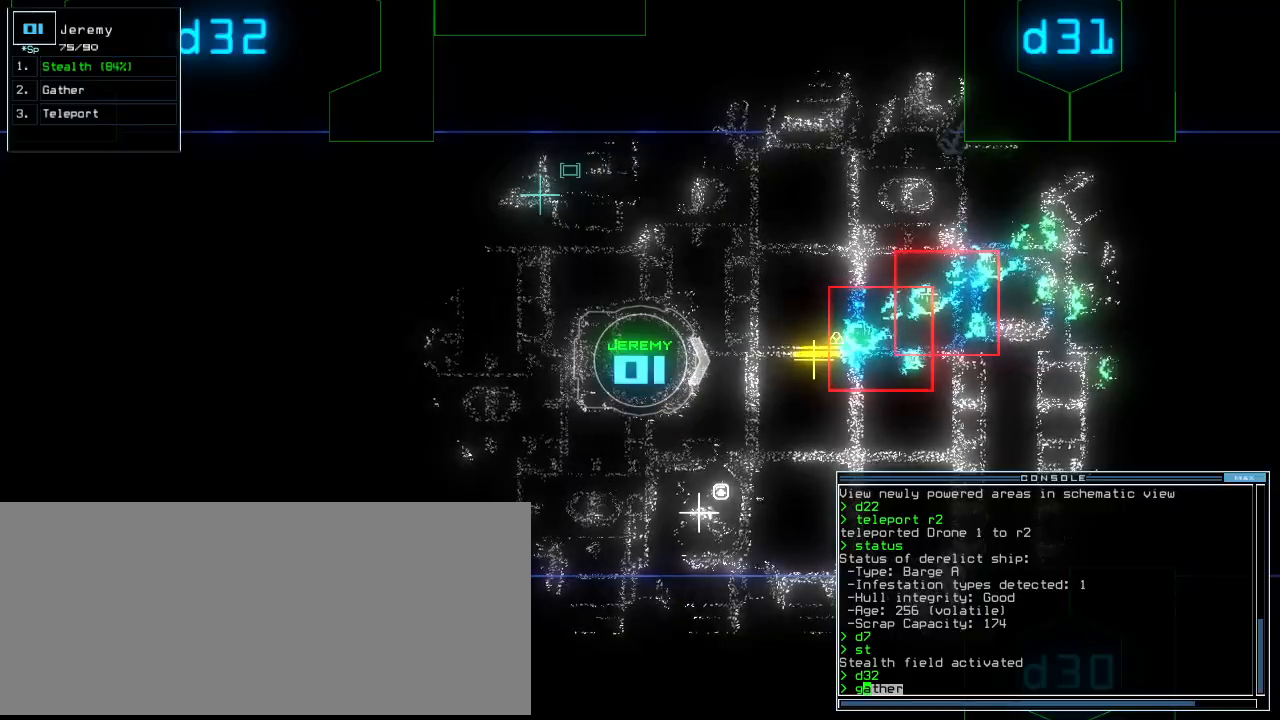
{"keys": [], "events": []}
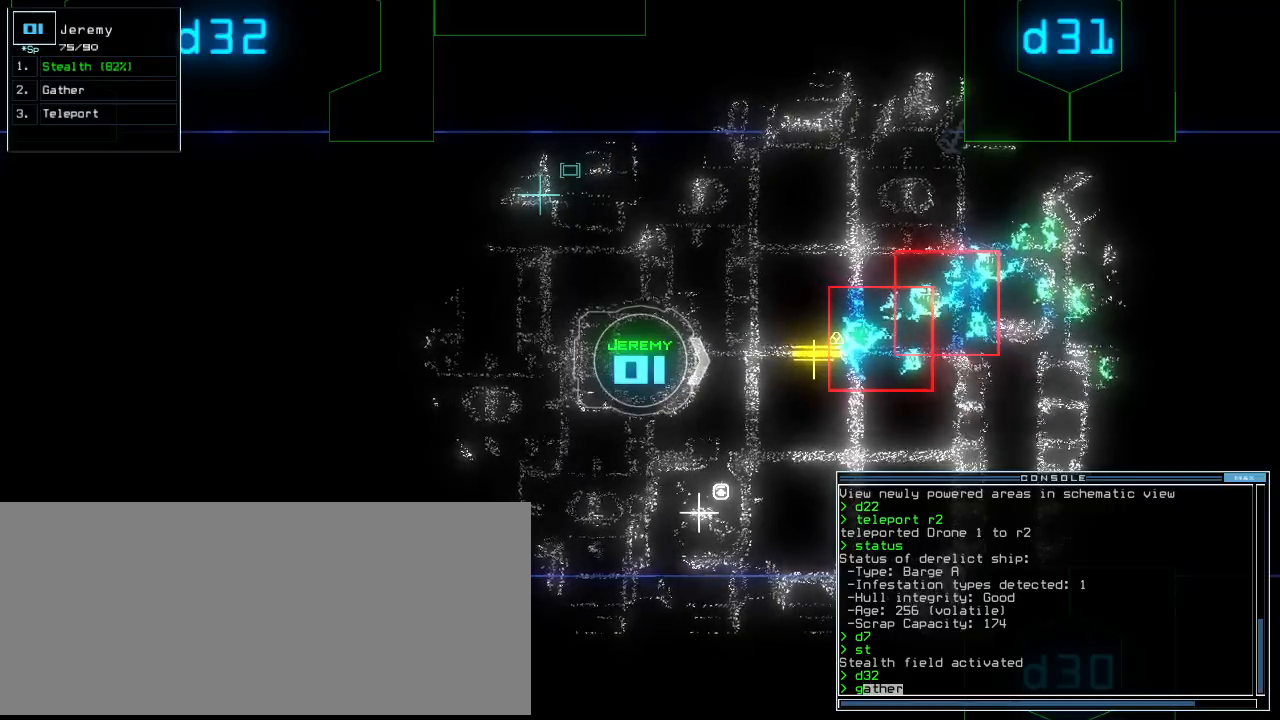
{"keys": [], "events": [[140, "semicolon", "down"], [200, "semicolon", "up"]]}
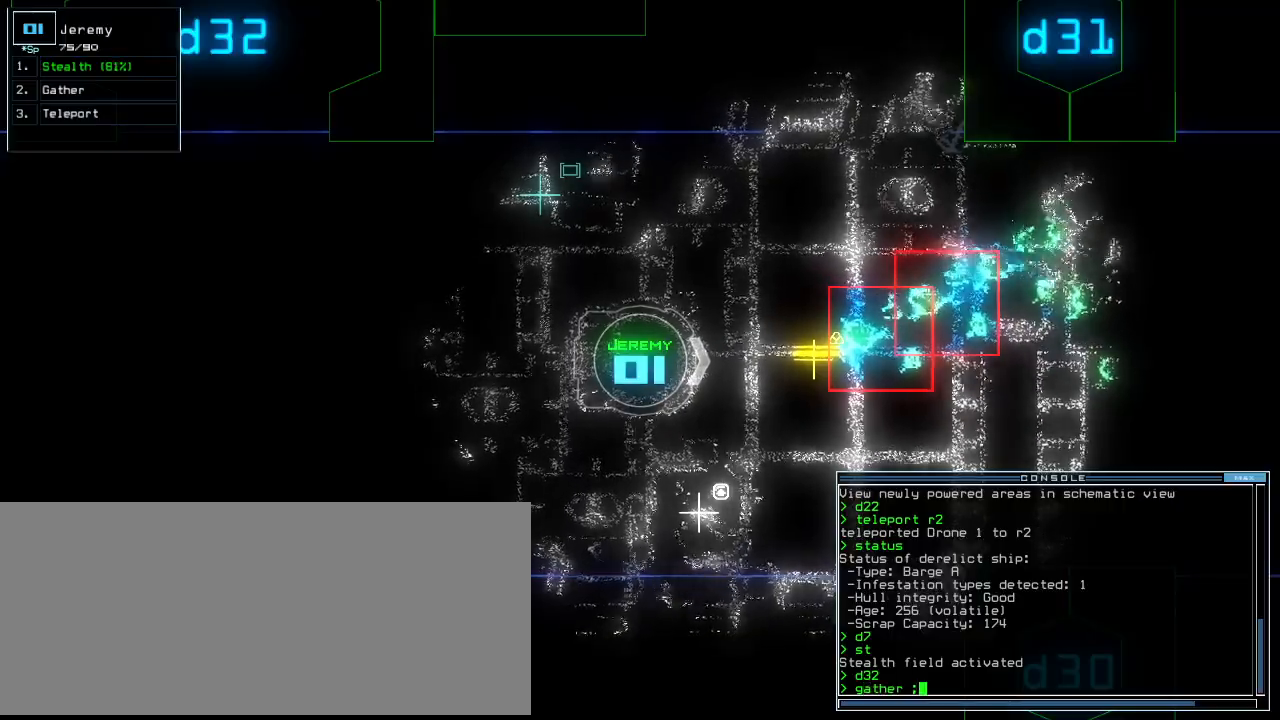
{"keys": [], "events": [[160, "t", "down"], [220, "t", "up"], [240, "t", "down"], [340, "t", "up"]]}
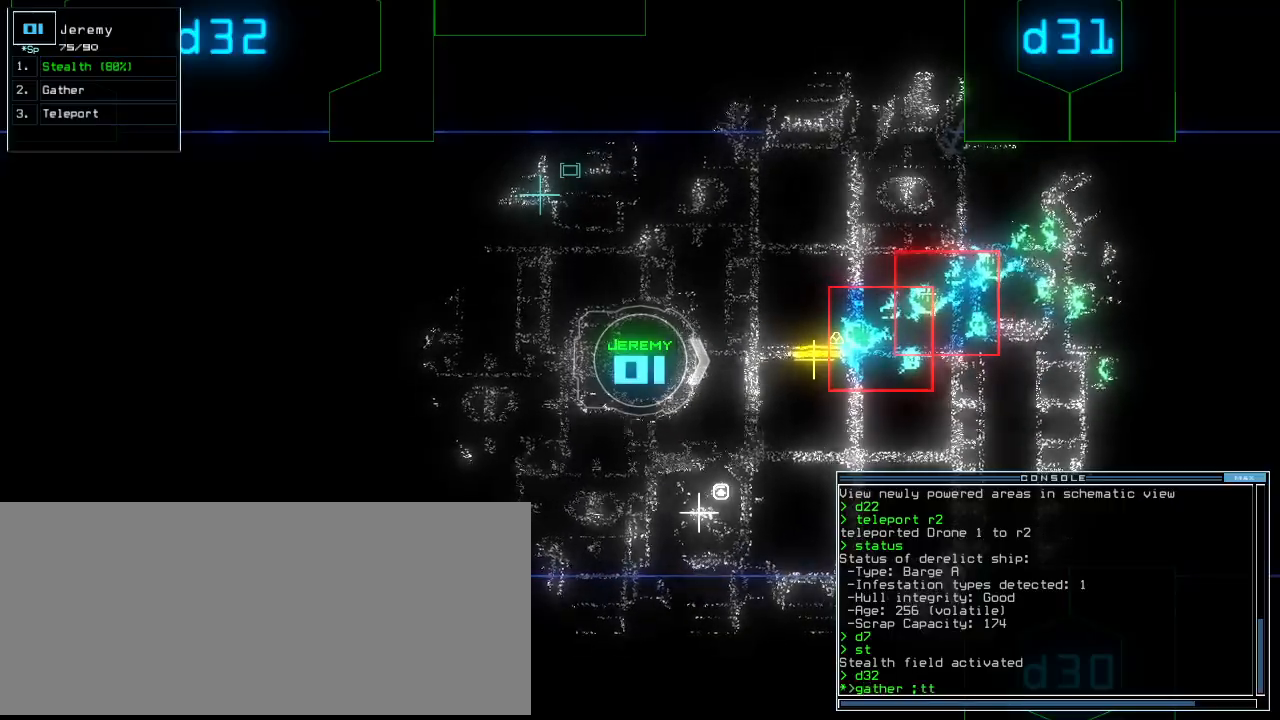
{"keys": [], "events": []}
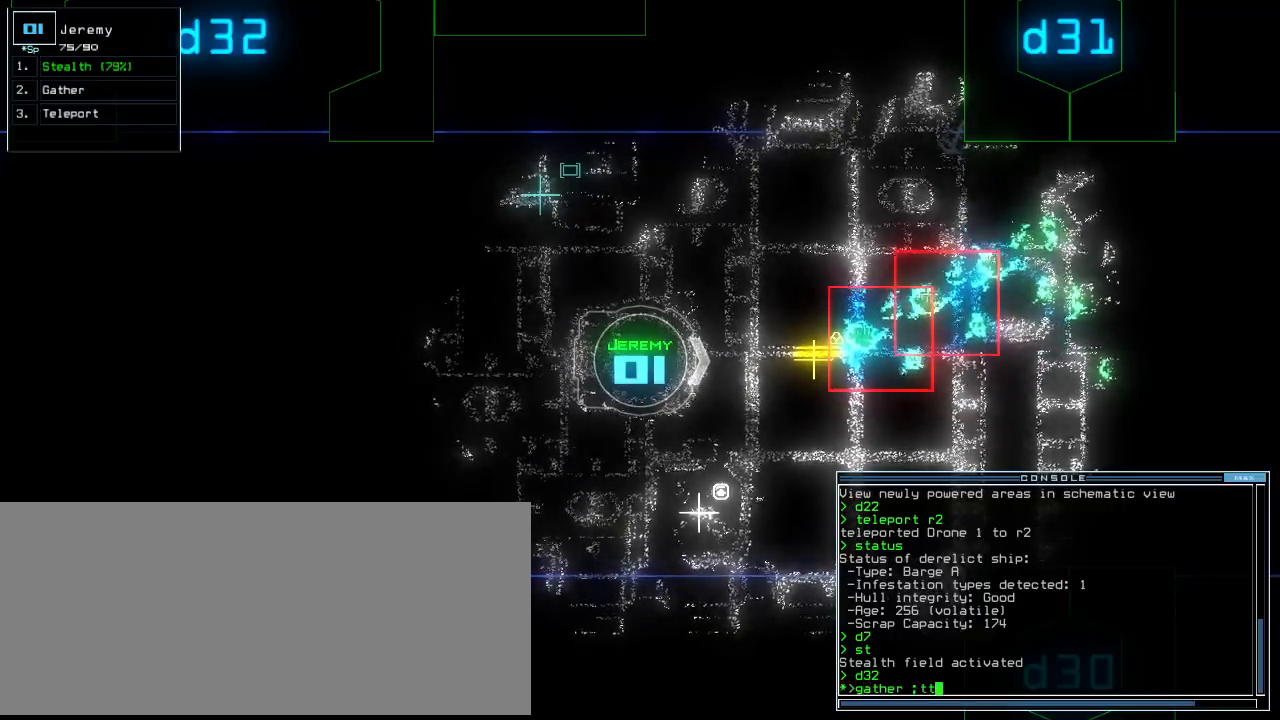
{"keys": ["up"], "events": [[500, "up", "down"]]}
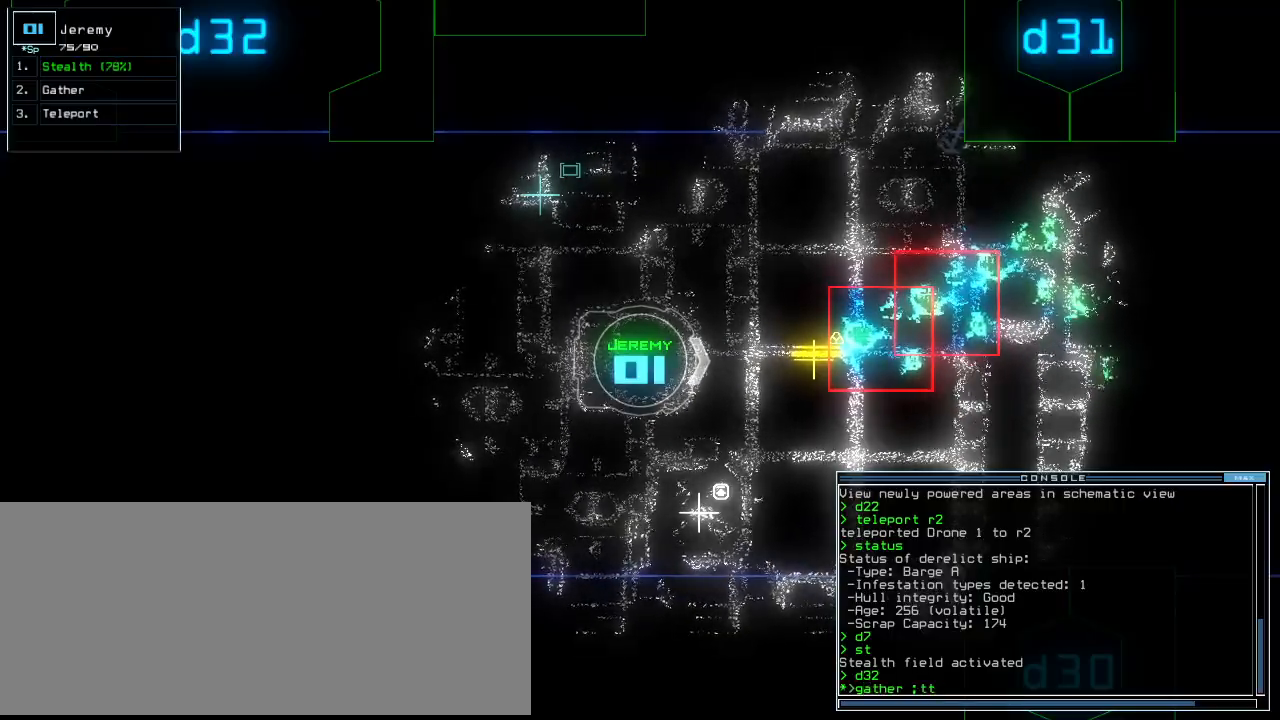
{"keys": [], "events": [[120, "up", "up"], [240, "up", "down"], [320, "up", "up"], [400, "up", "down"], [440, "up", "up"]]}
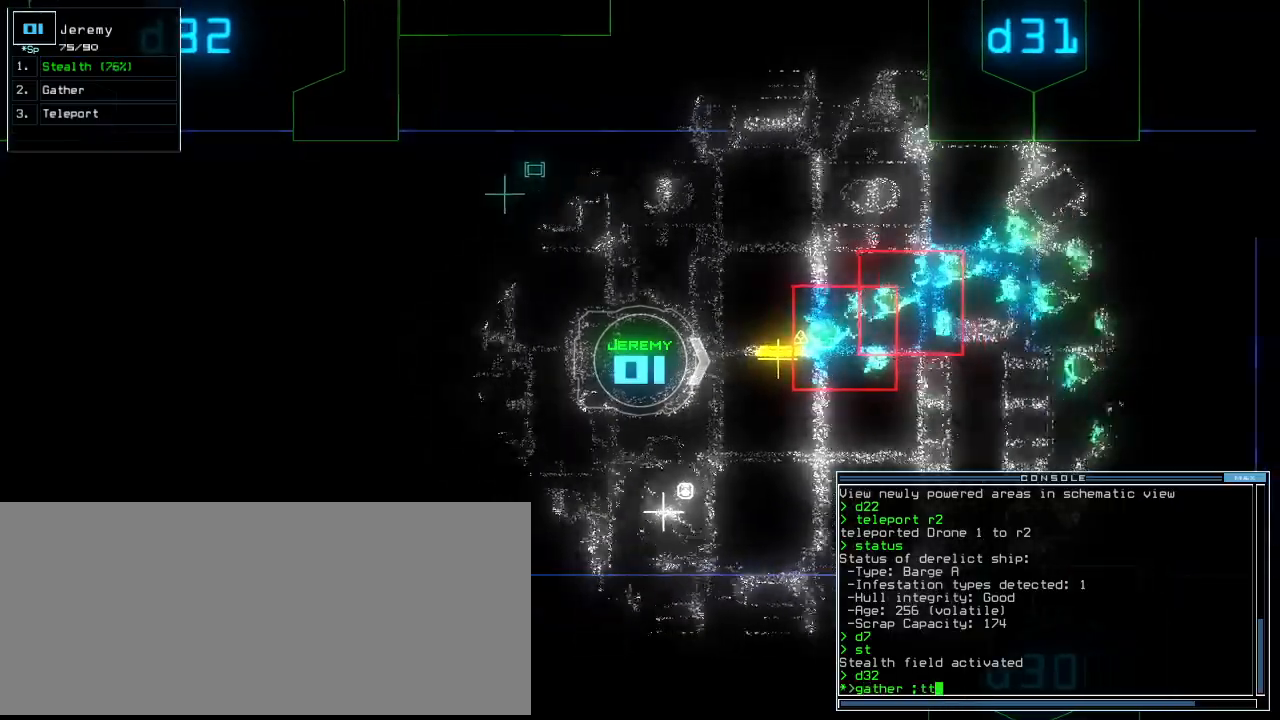
{"keys": ["up"], "events": [[420, "up", "down"]]}
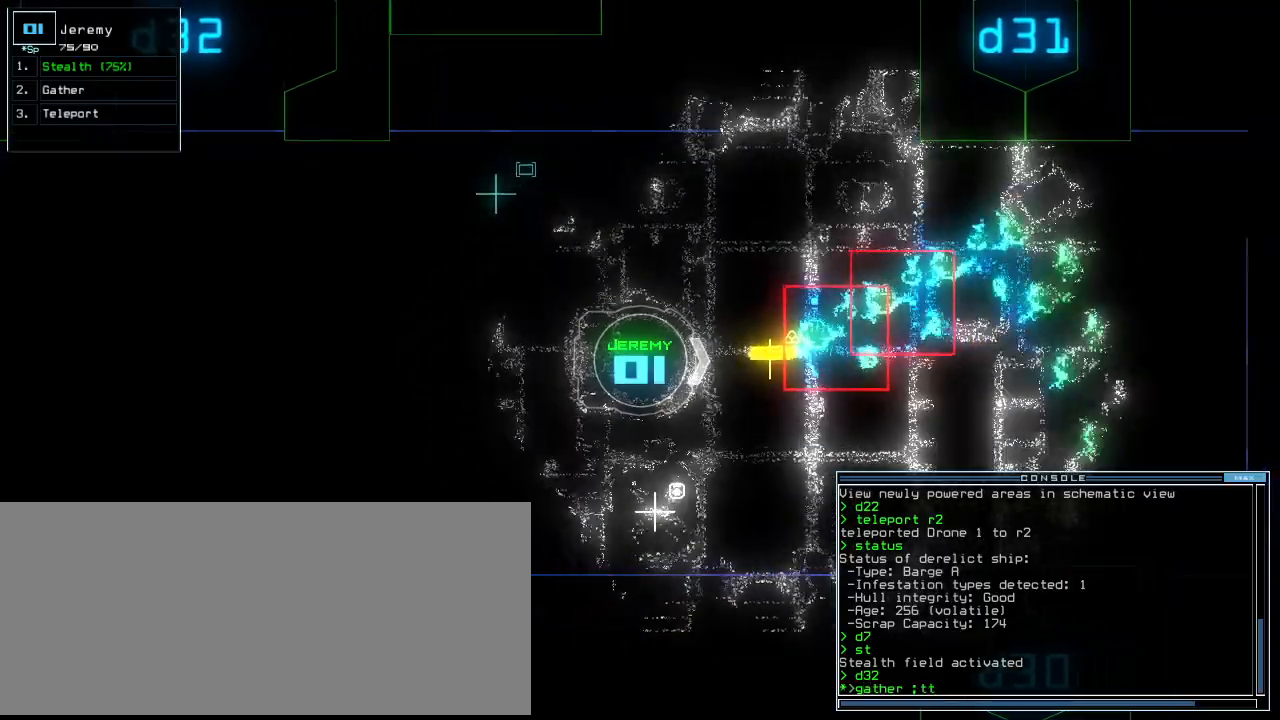
{"keys": [], "events": [[360, "return", "down"], [440, "return", "up"], [460, "up", "up"]]}
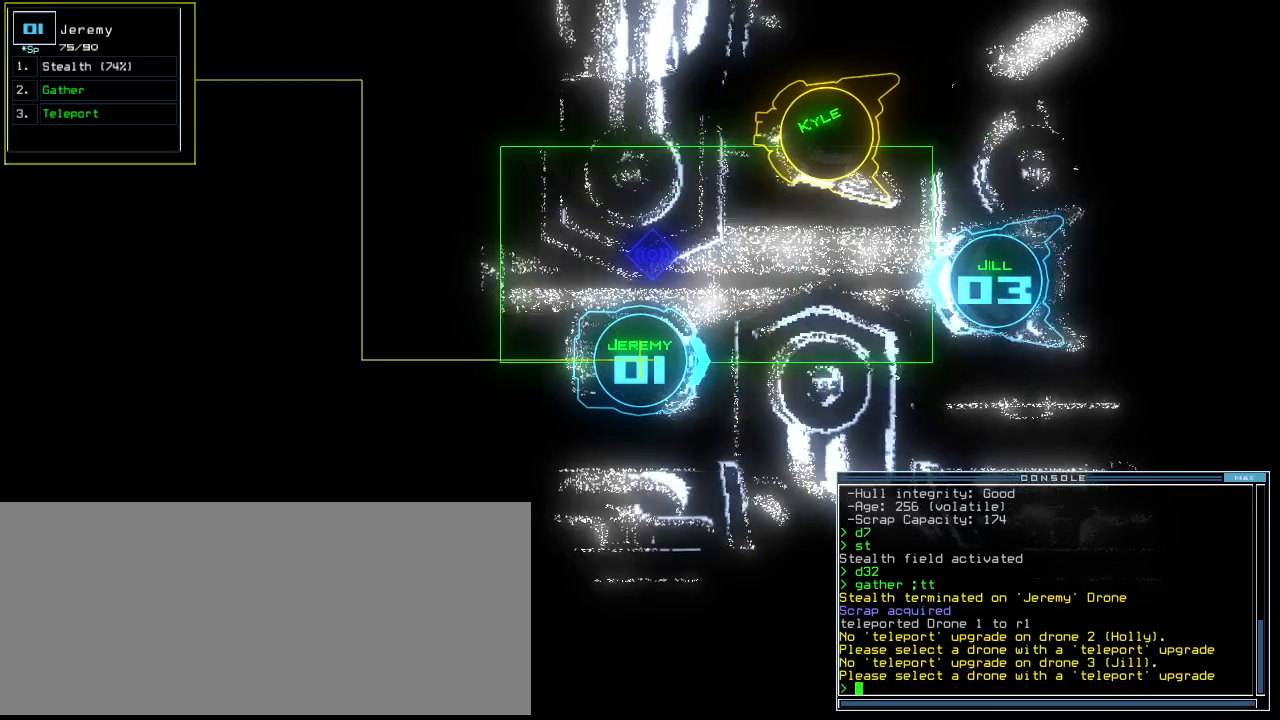
{"keys": ["space"], "events": [[460, "space", "down"]]}
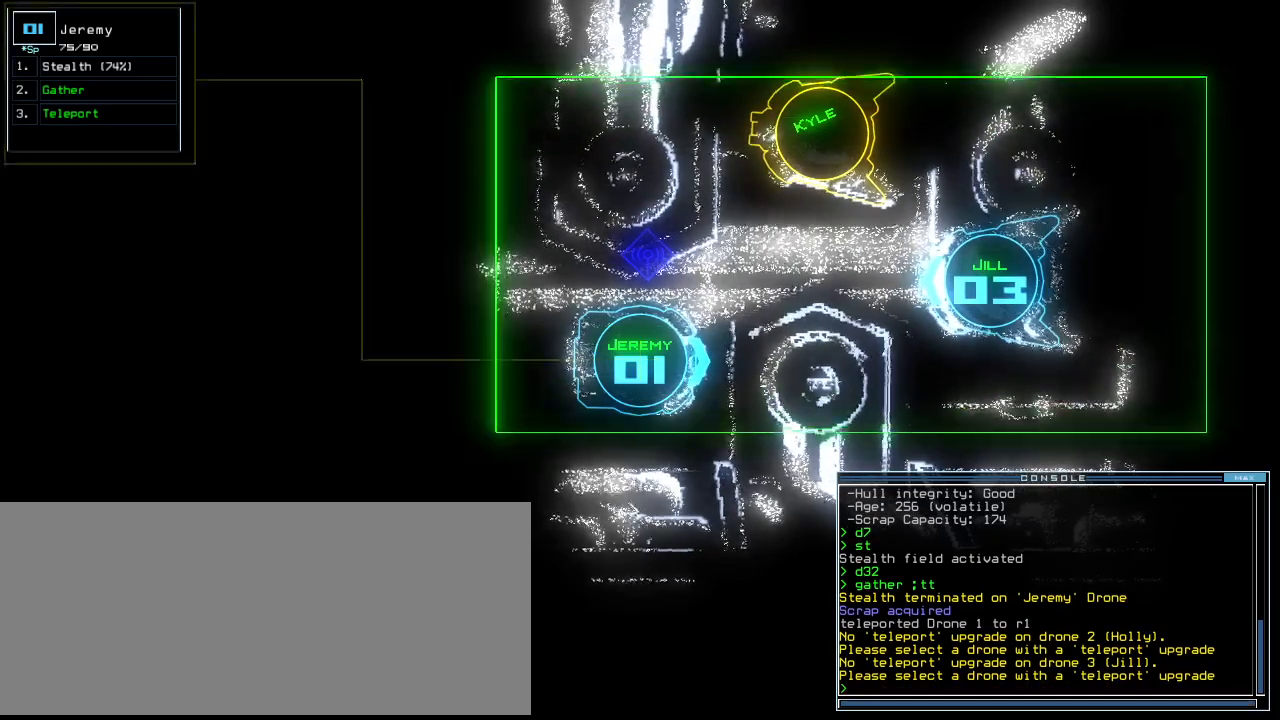
{"keys": [], "events": [[40, "space", "up"]]}
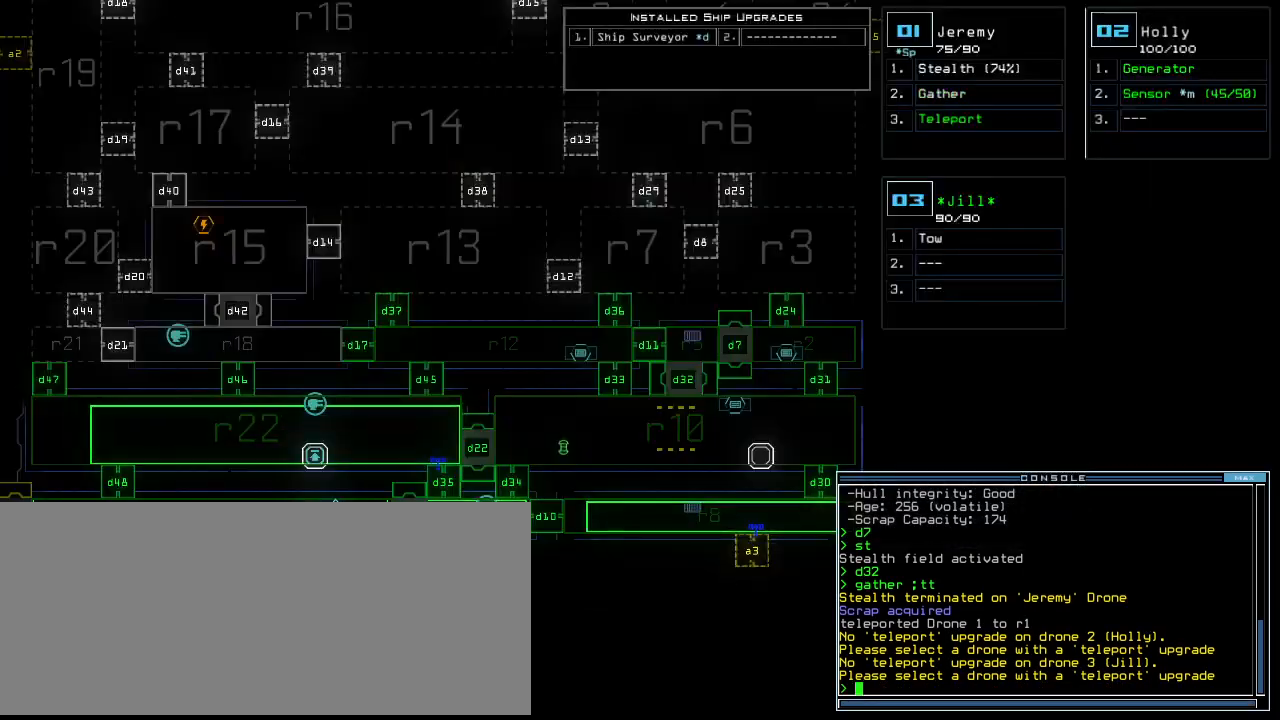
{"keys": [], "events": []}
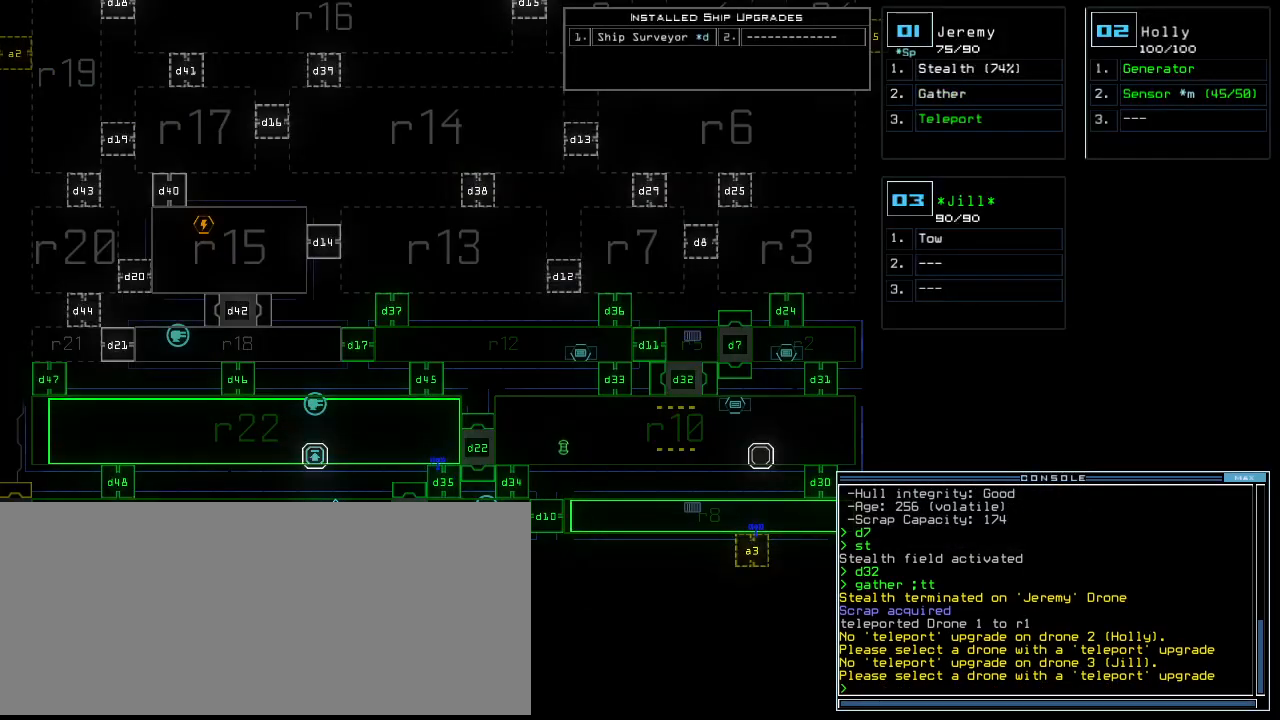
{"keys": [], "events": [[180, "t", "down"], [240, "e", "down"], [260, "t", "up"], [300, "l", "down"], [340, "e", "up"], [340, "space", "down"], [360, "l", "up"], [460, "space", "up"]]}
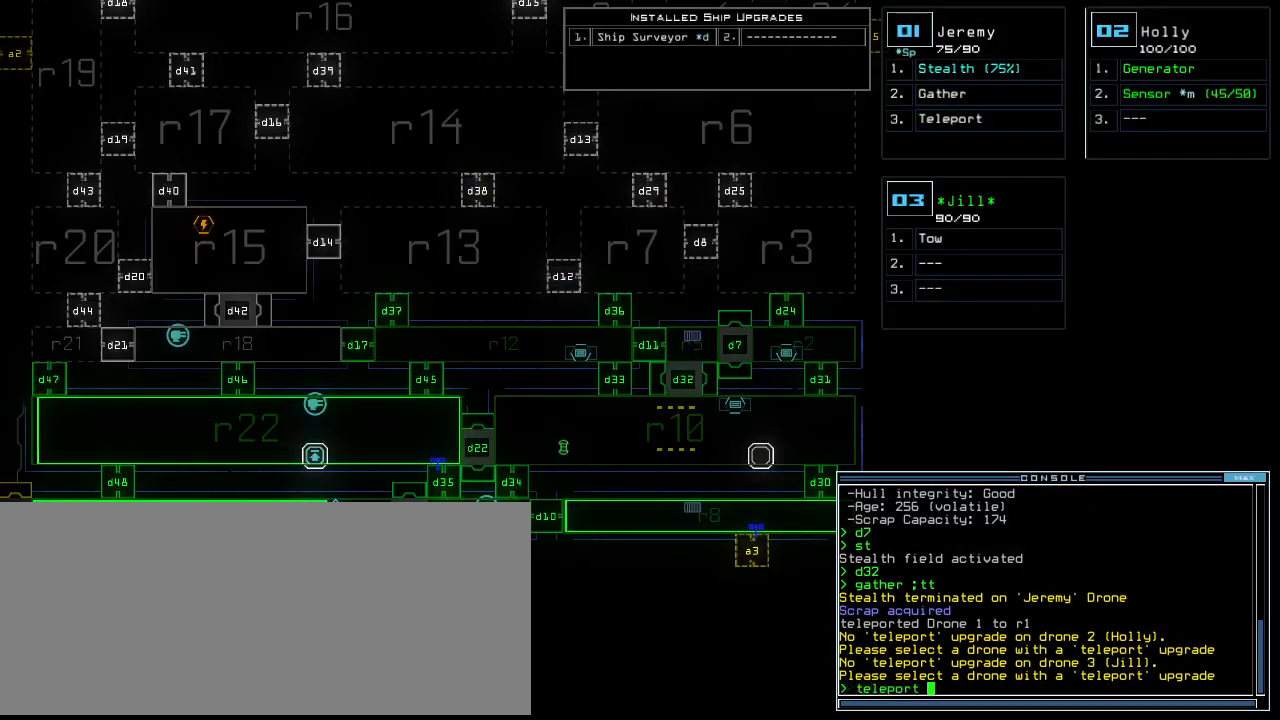
{"keys": [], "events": [[440, "2", "down"], [500, "2", "up"]]}
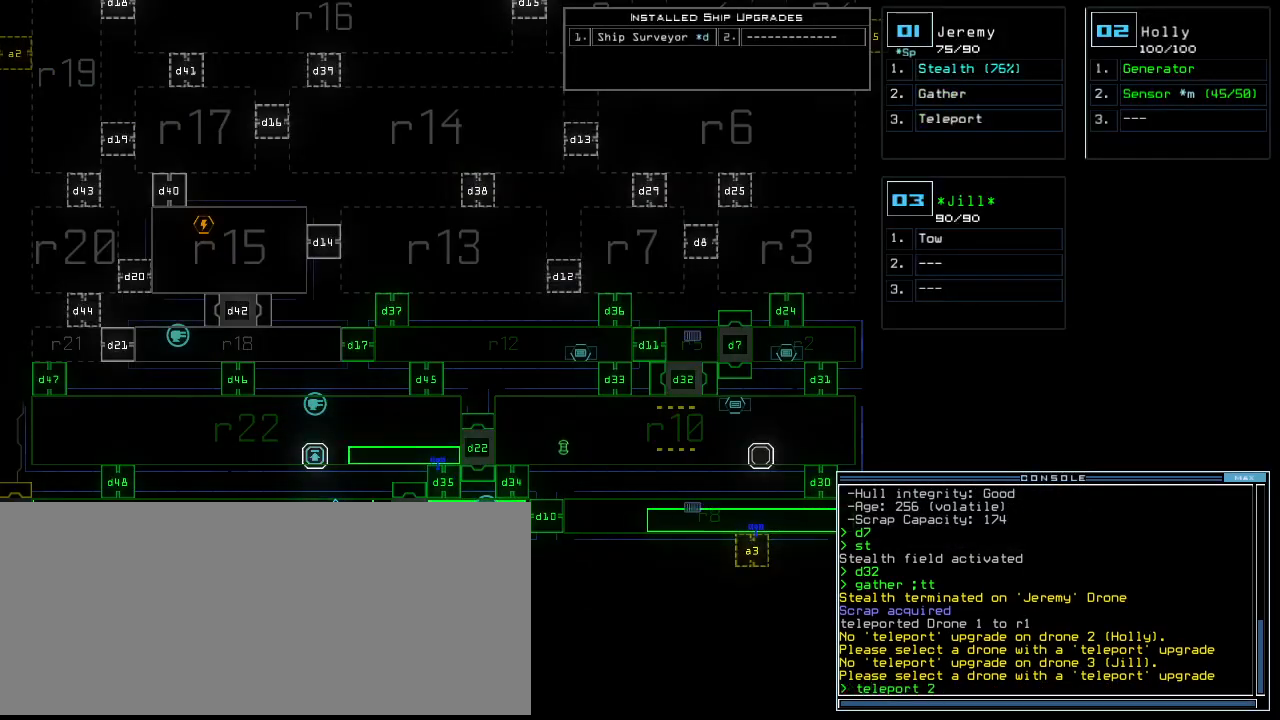
{"keys": [], "events": [[120, "2", "down"], [200, "2", "up"]]}
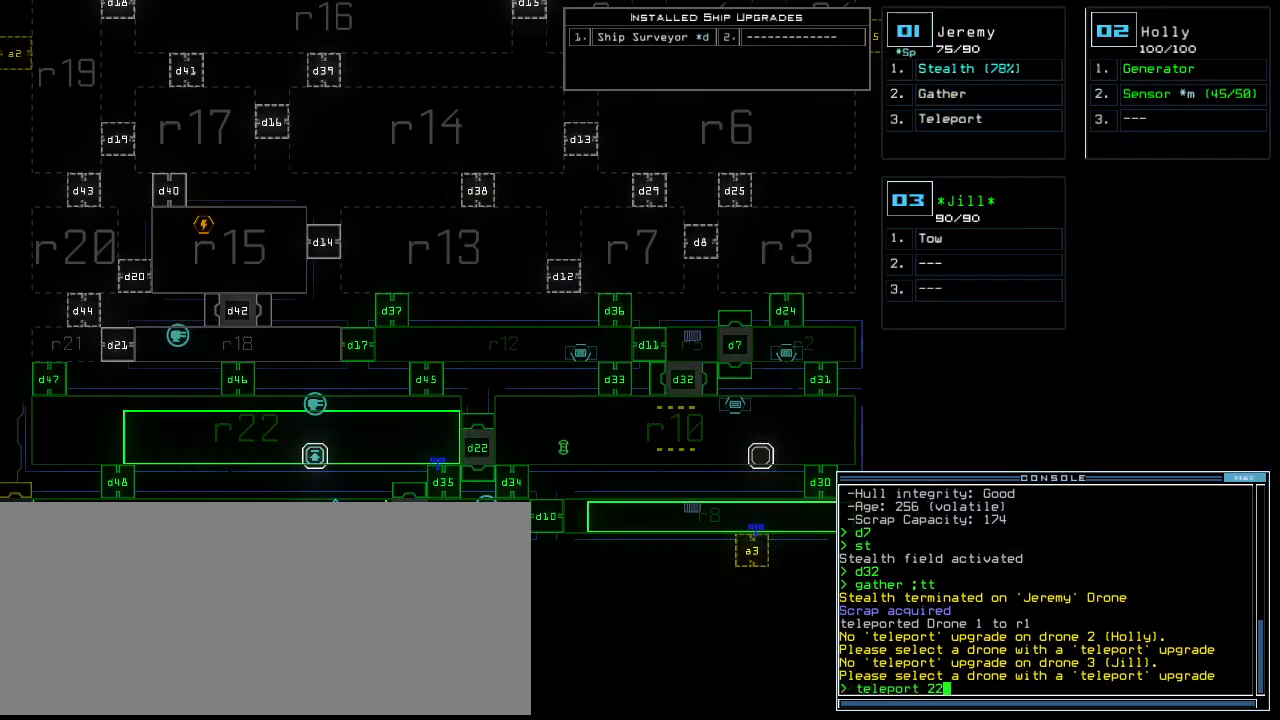
{"keys": ["backspace"], "events": [[380, "backspace", "down"], [420, "backspace", "up"], [480, "backspace", "down"]]}
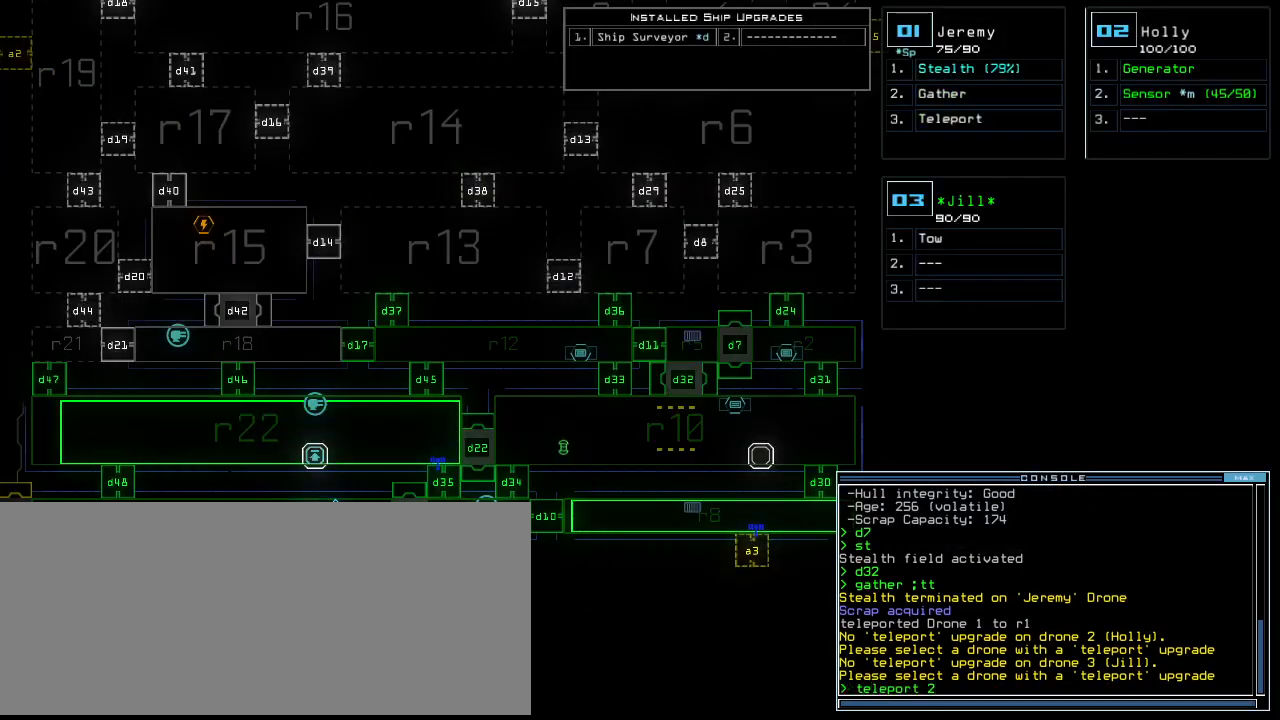
{"keys": [], "events": [[60, "backspace", "up"], [80, "r", "down"], [160, "2", "down"], [200, "r", "up"], [220, "2", "up"], [300, "2", "down"], [360, "2", "up"], [420, "return", "down"], [480, "return", "up"]]}
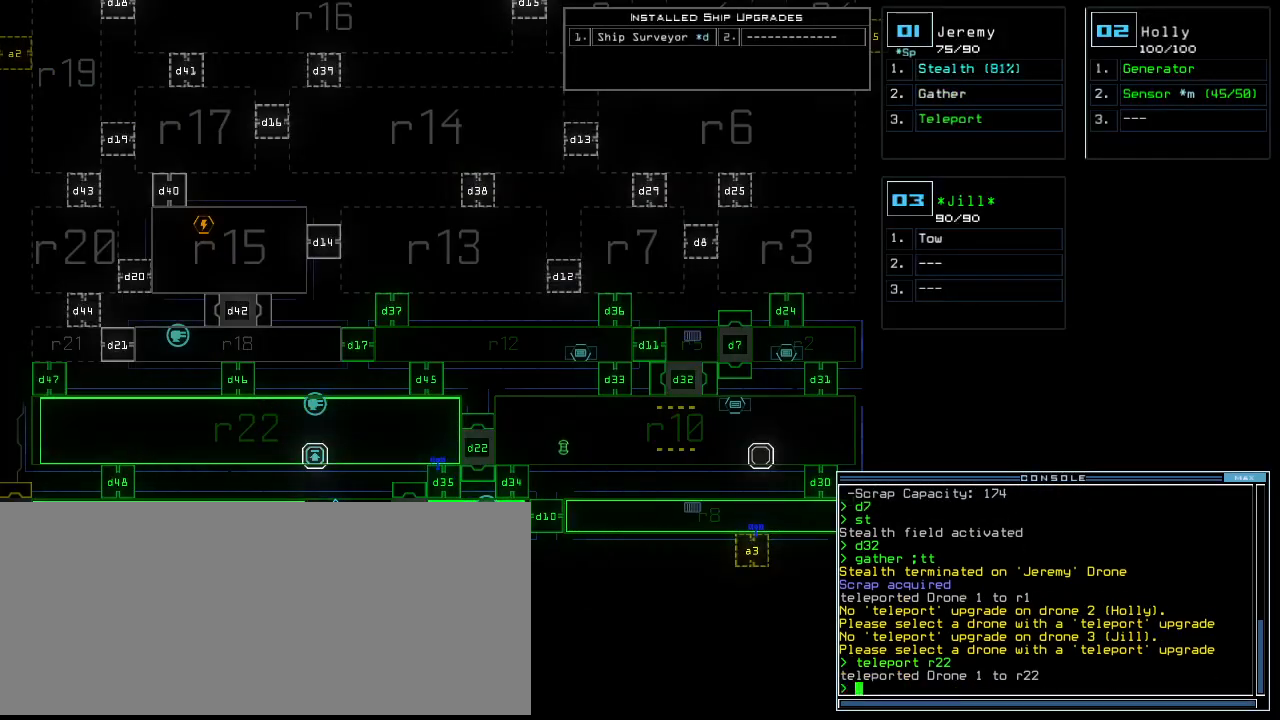
{"keys": ["up"], "events": [[420, "1", "down"], [420, "up", "down"], [480, "1", "up"]]}
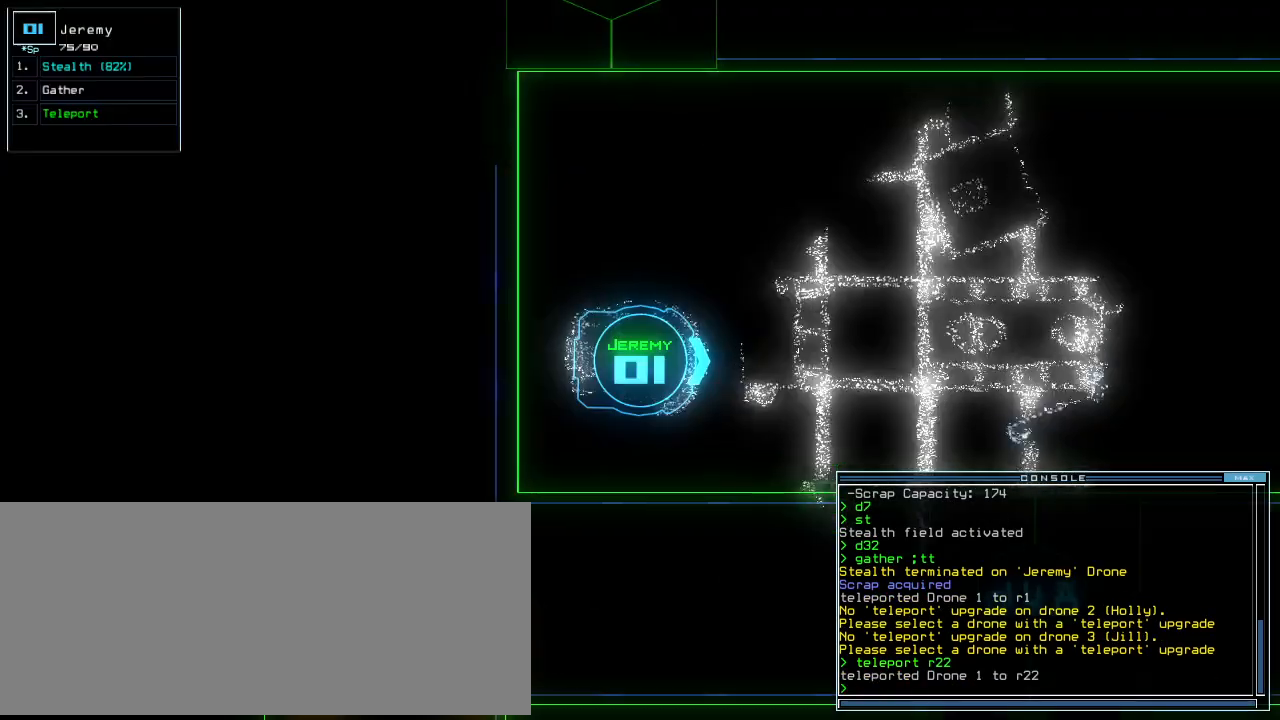
{"keys": ["up"], "events": []}
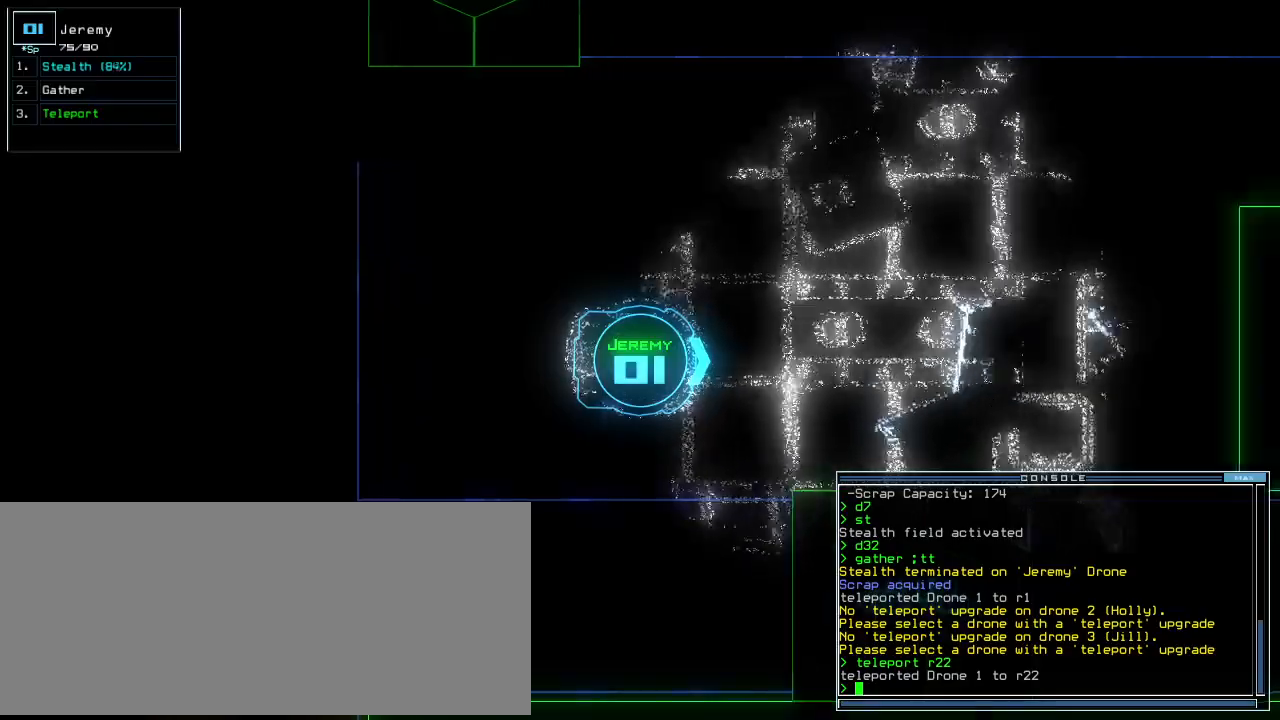
{"keys": ["up"], "events": [[220, "left", "down"], [260, "left", "up"]]}
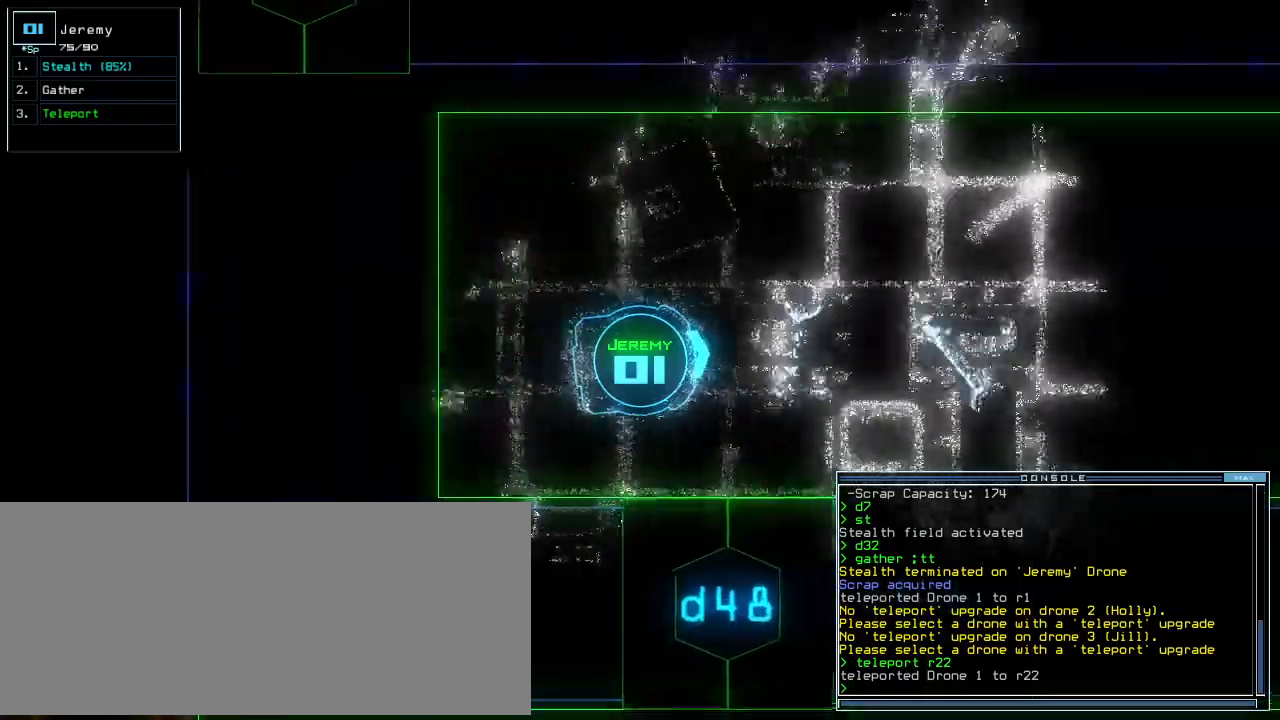
{"keys": ["up"], "events": []}